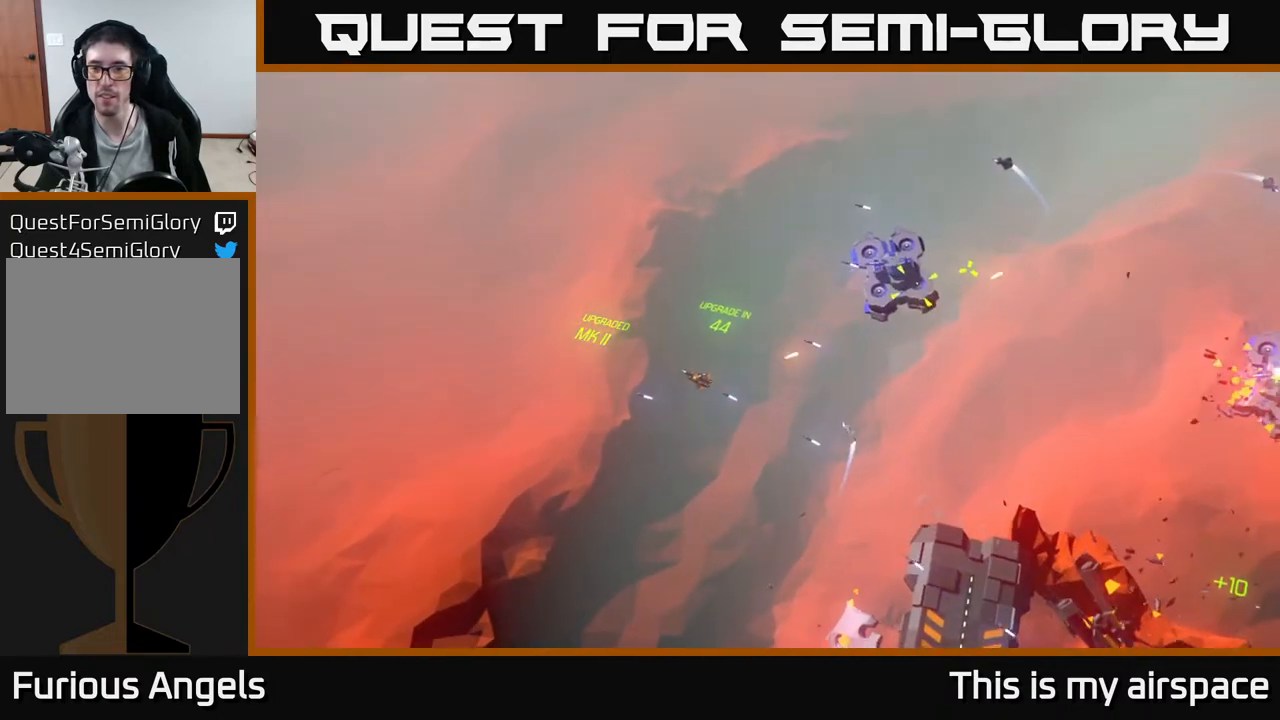
Gameplay with a controller (Xbox layout); each line is a JSON object with the inputs held at the frame after it. "events" lists button and stick changes between this image and that frame as [ms after this image, input, new state], when the widget could be followed in between. Not read: right_stick.
{"buttons": [], "left_stick": "down", "events": []}
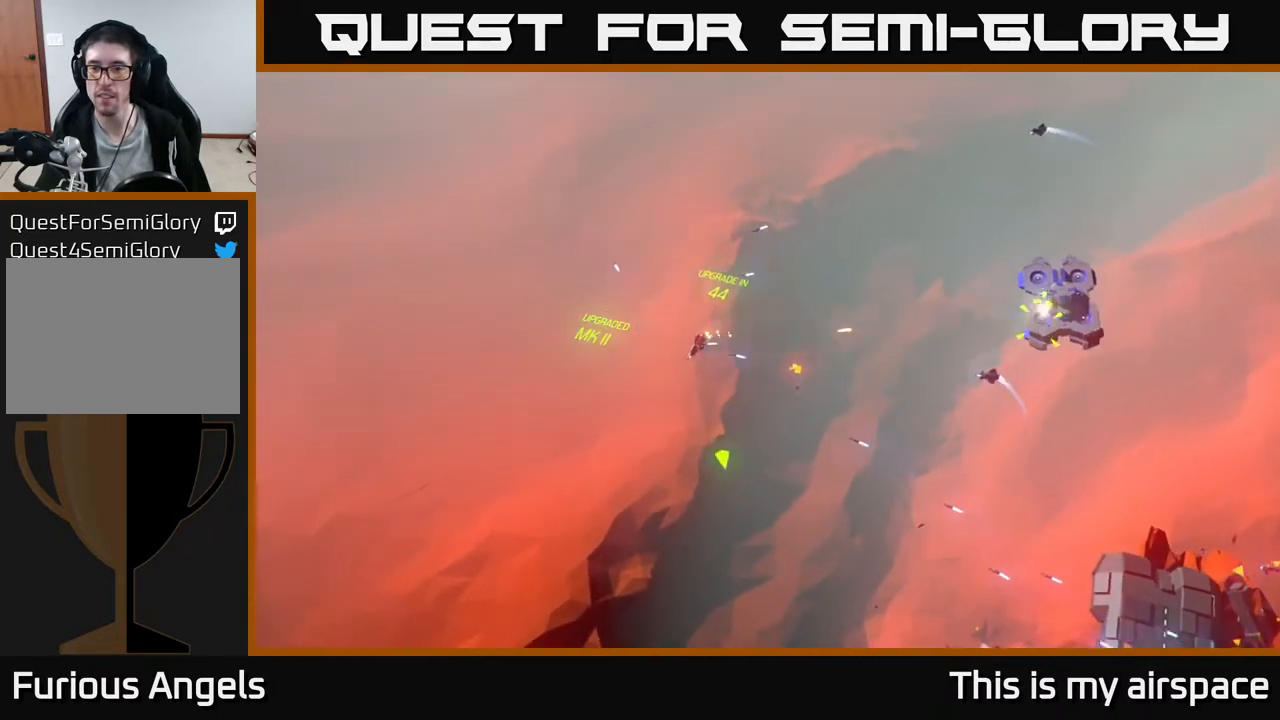
{"buttons": [], "left_stick": "down", "events": []}
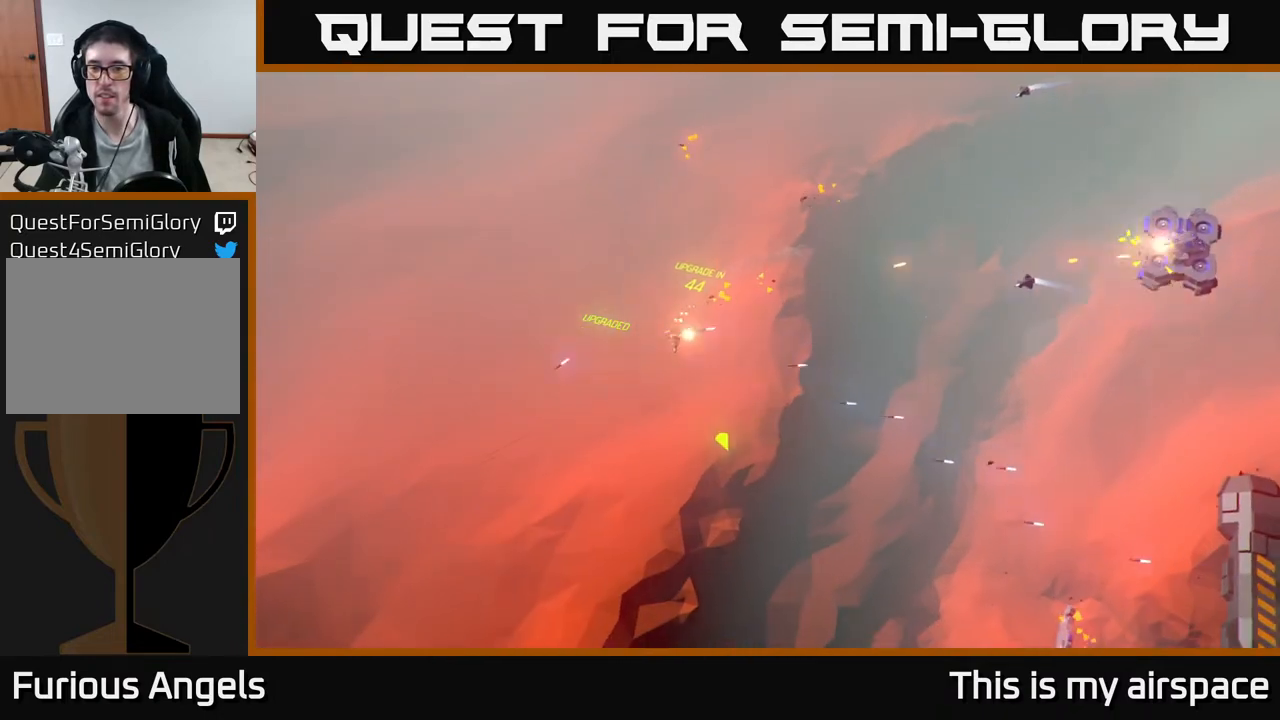
{"buttons": [], "left_stick": "down", "events": []}
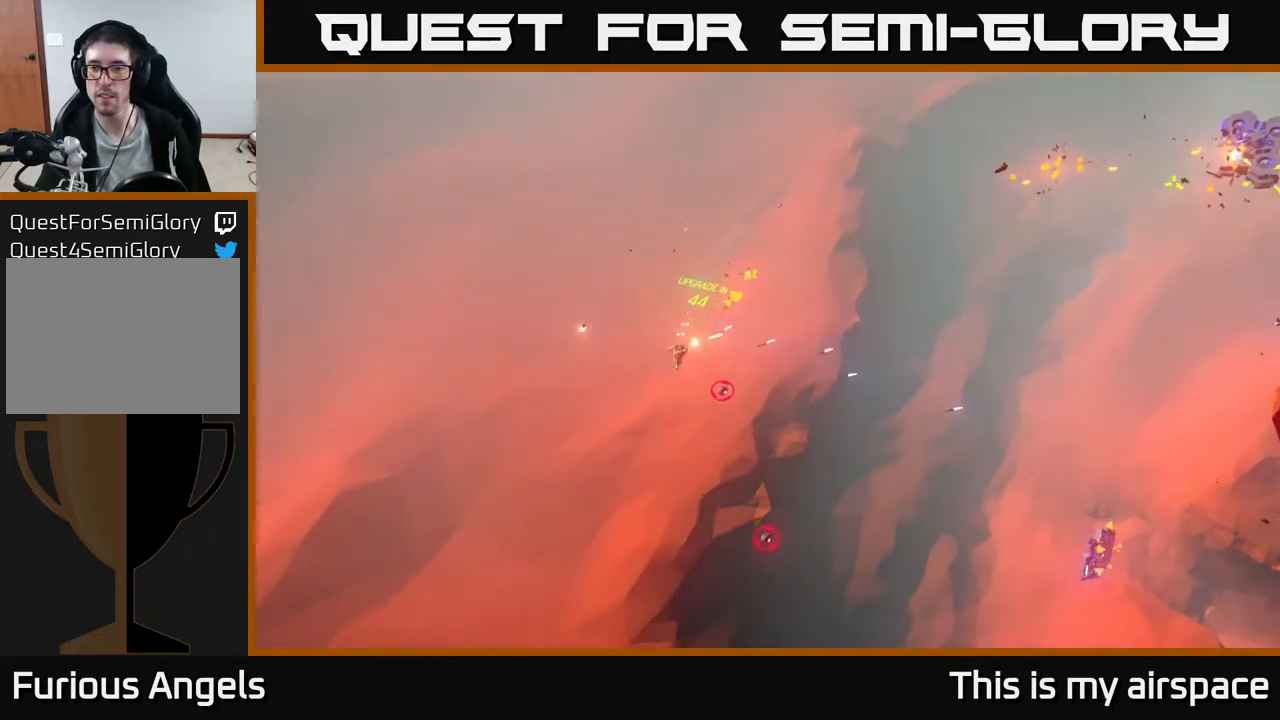
{"buttons": [], "left_stick": "down", "events": []}
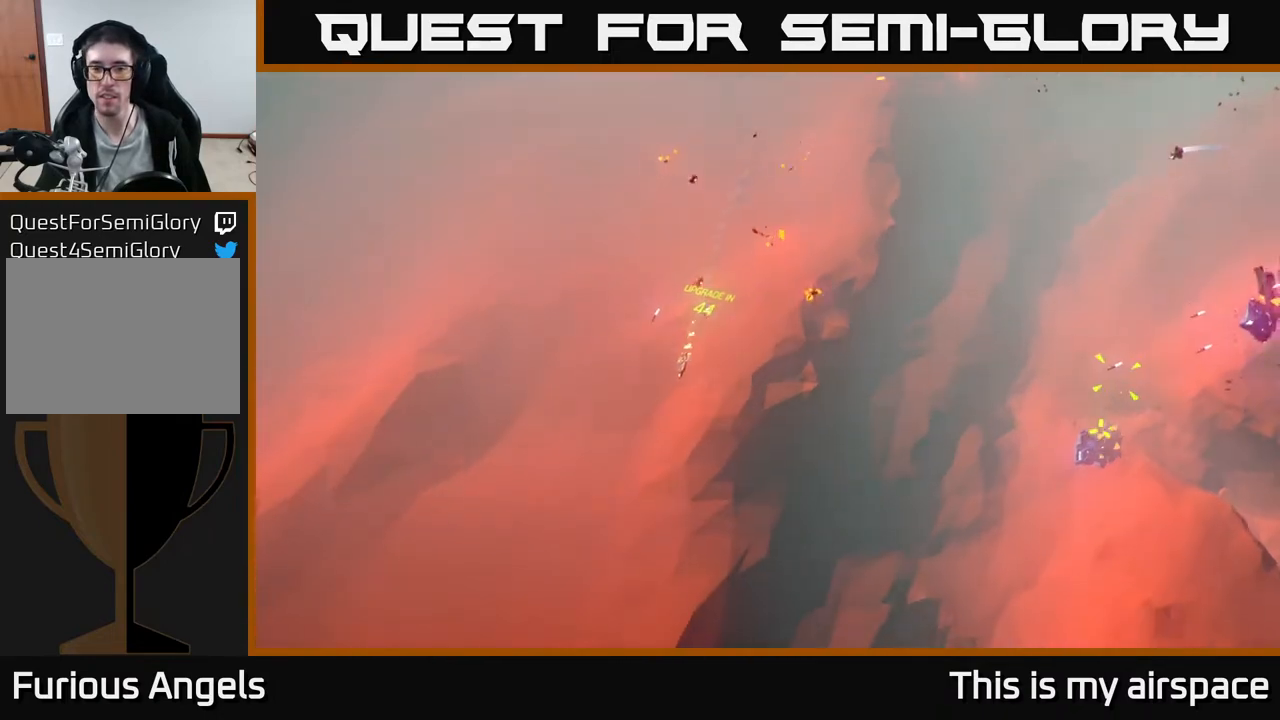
{"buttons": [], "left_stick": "right", "events": [[133, "left_stick", "down-right"], [300, "left_stick", "right"]]}
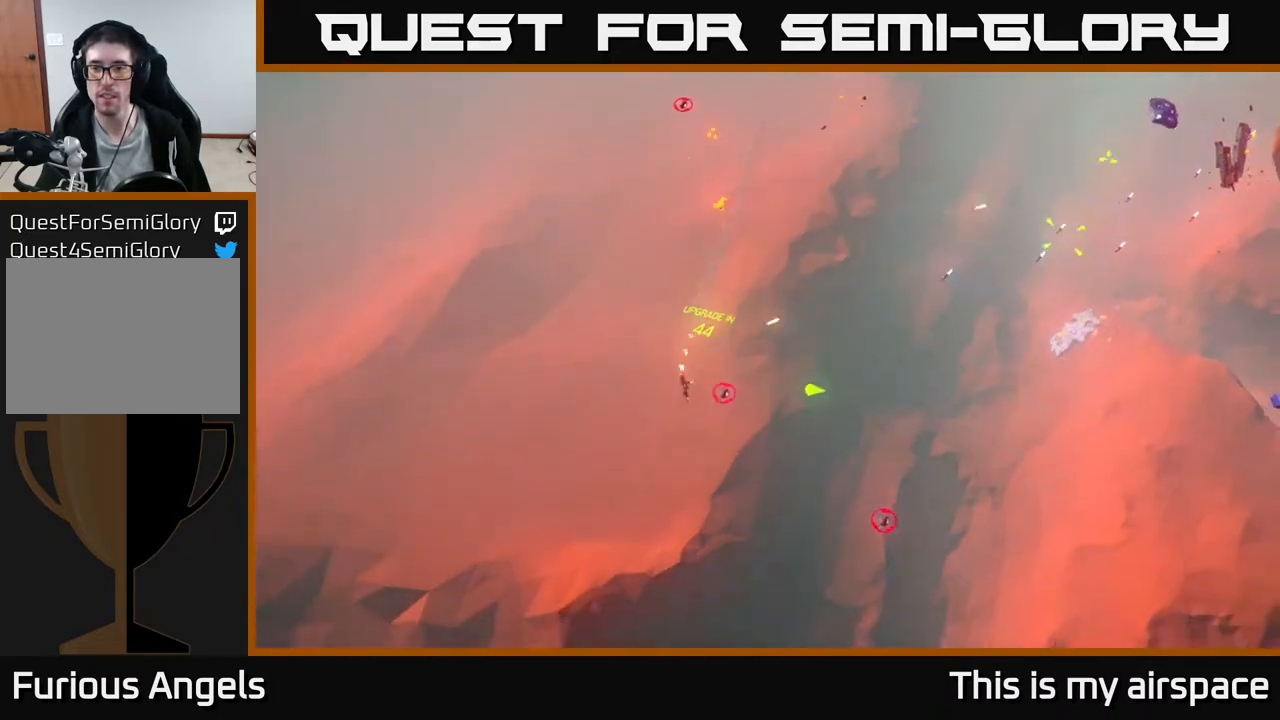
{"buttons": [], "left_stick": "right", "events": []}
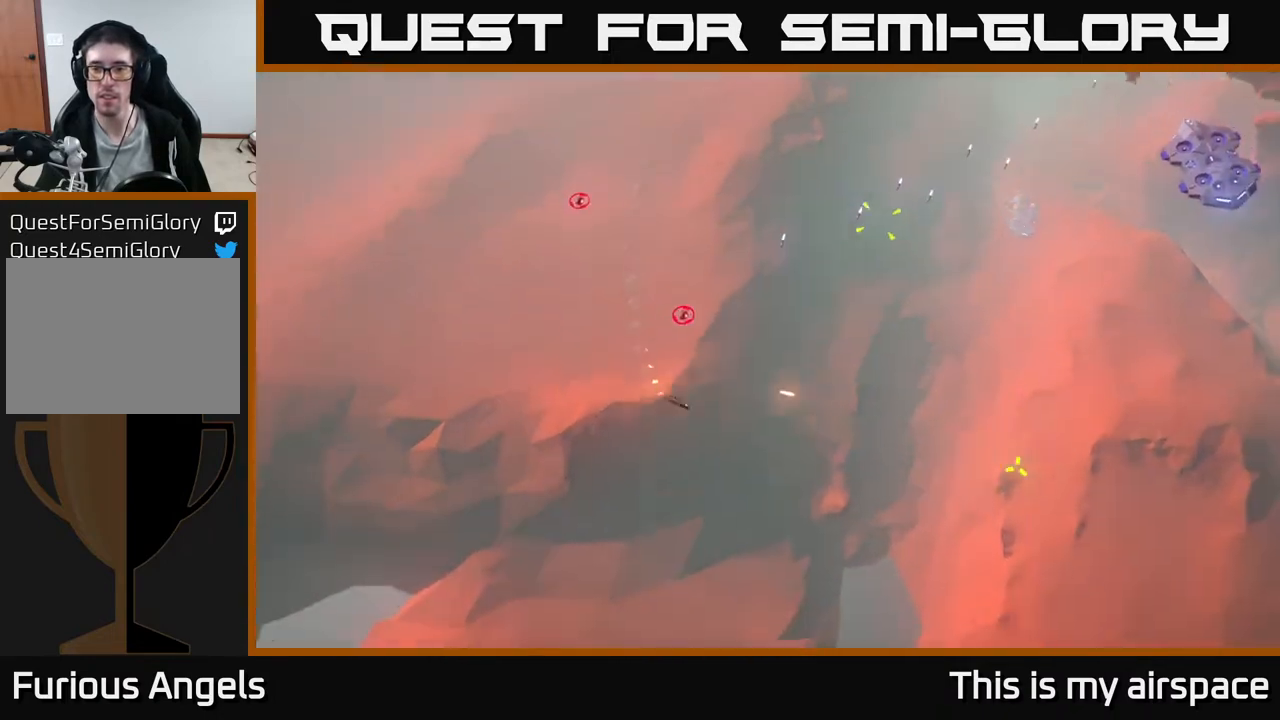
{"buttons": [], "left_stick": "up", "events": [[267, "left_stick", "up"]]}
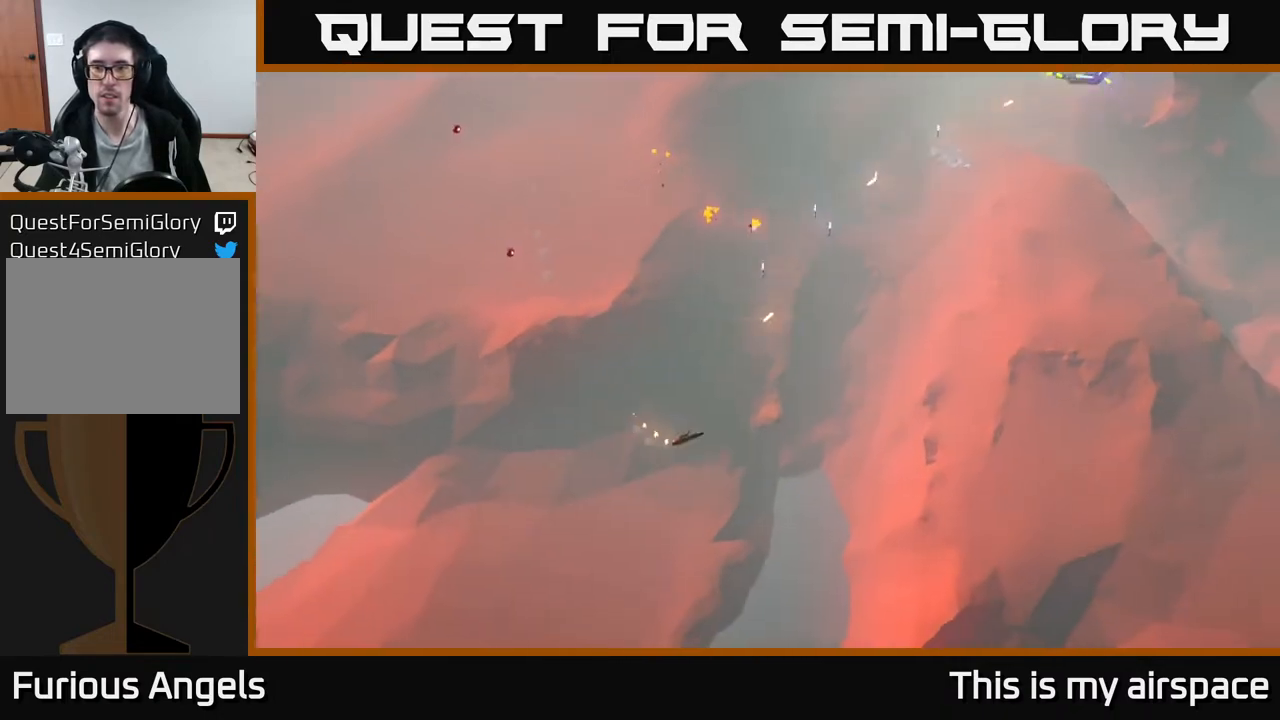
{"buttons": [], "left_stick": "up-right", "events": [[183, "left_stick", "up-right"]]}
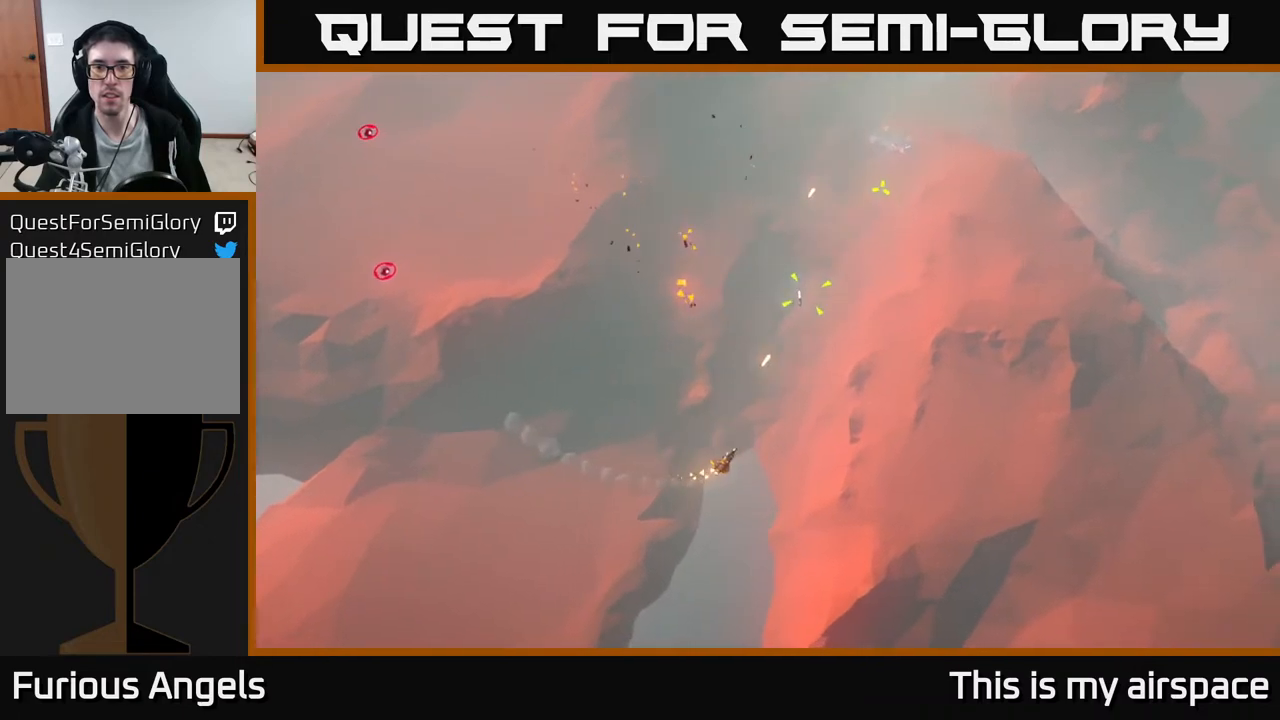
{"buttons": [], "left_stick": "center", "events": [[200, "left_stick", "up"], [367, "left_stick", "center"]]}
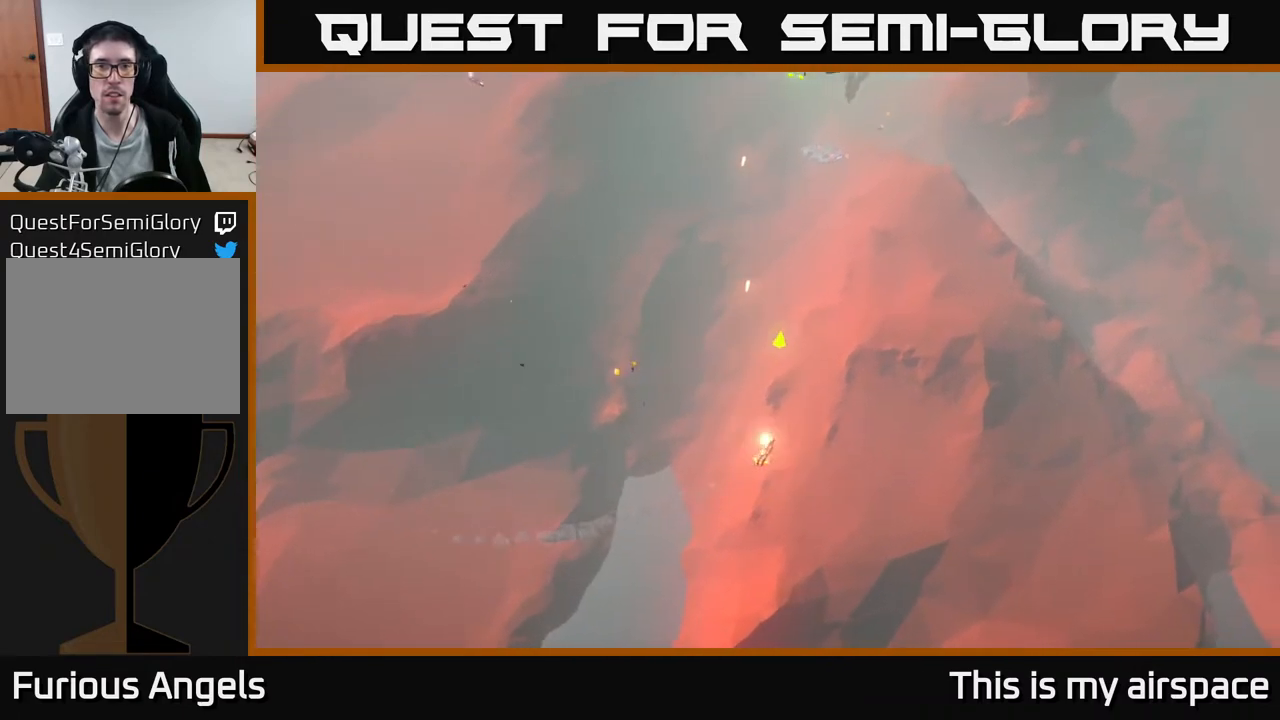
{"buttons": [], "left_stick": "left", "events": [[183, "left_stick", "left"]]}
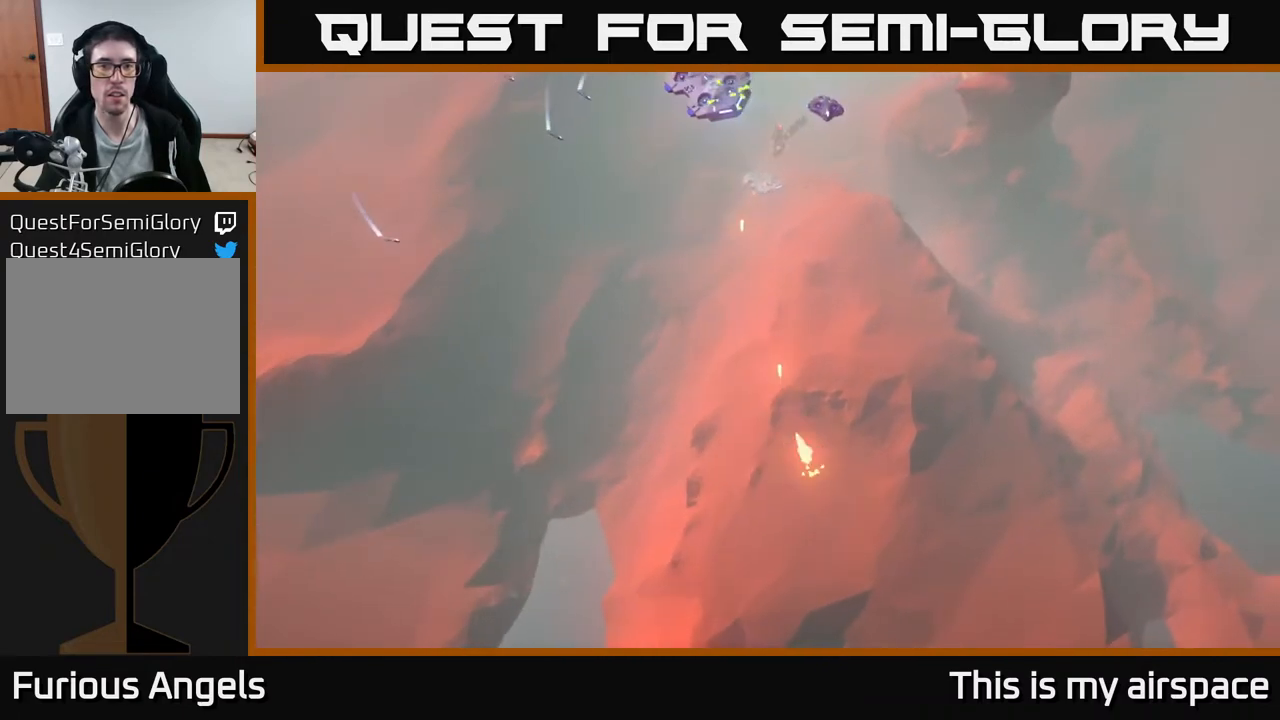
{"buttons": [], "left_stick": "up-left", "events": [[33, "left_stick", "center"], [217, "left_stick", "left"], [417, "left_stick", "up"], [467, "left_stick", "up-left"]]}
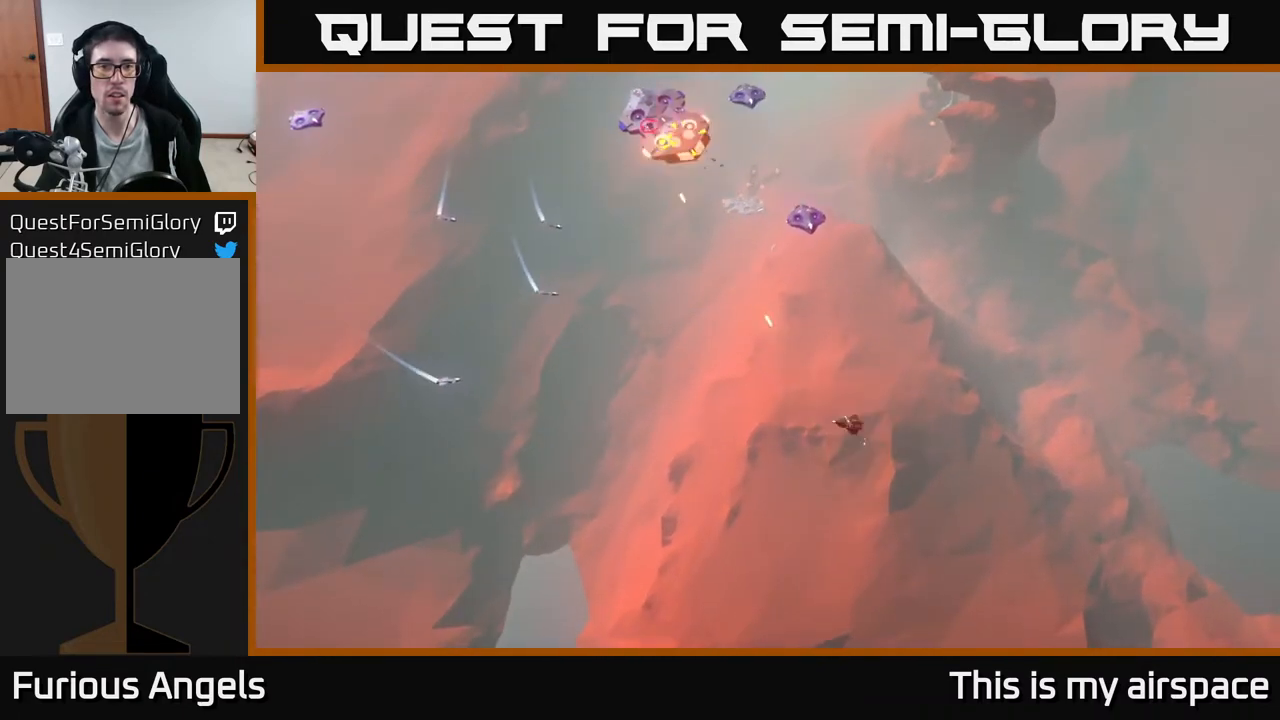
{"buttons": [], "left_stick": "up-left", "events": [[167, "left_stick", "center"], [433, "left_stick", "up-left"]]}
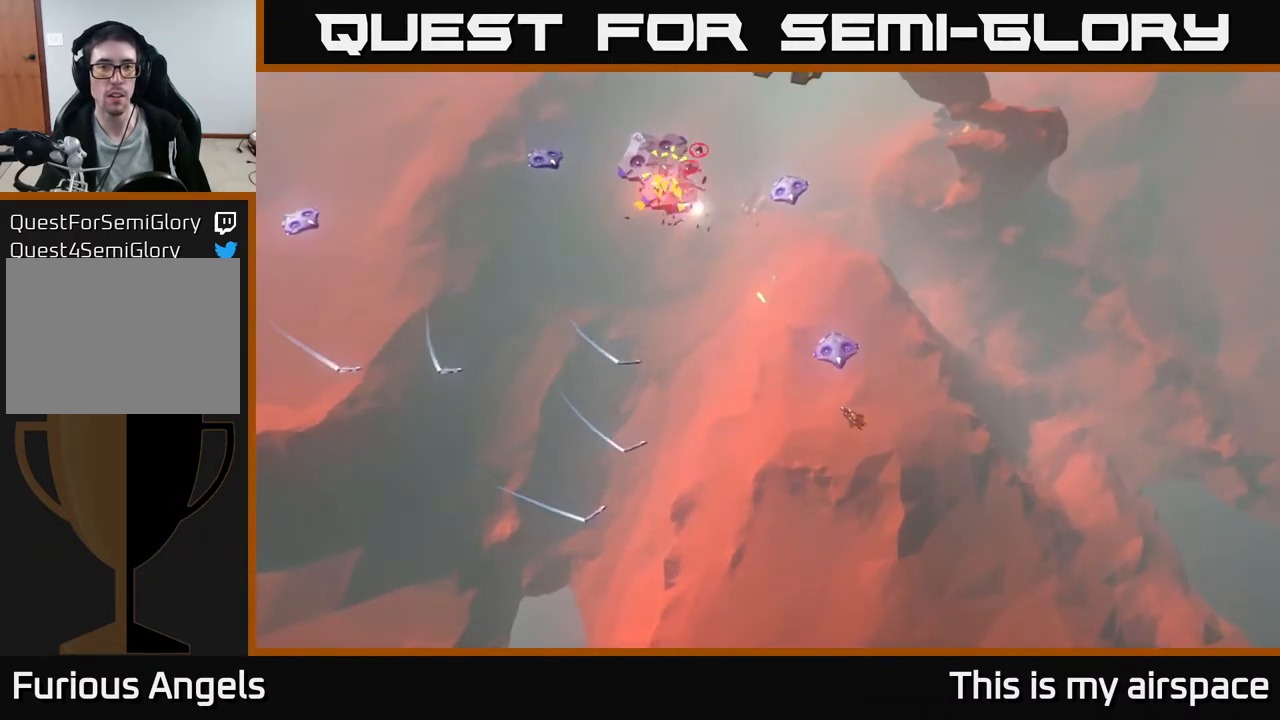
{"buttons": [], "left_stick": "left", "events": [[133, "left_stick", "center"], [200, "left_stick", "left"]]}
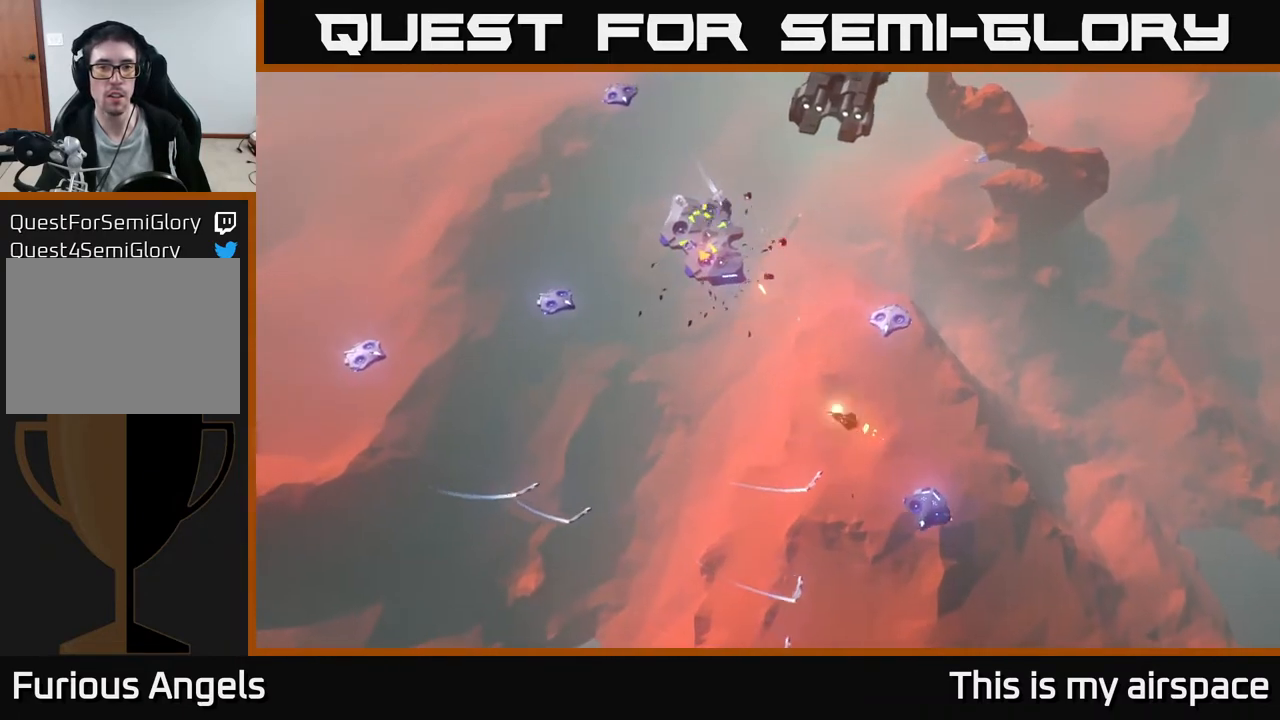
{"buttons": [], "left_stick": "up-left", "events": [[400, "left_stick", "up-left"]]}
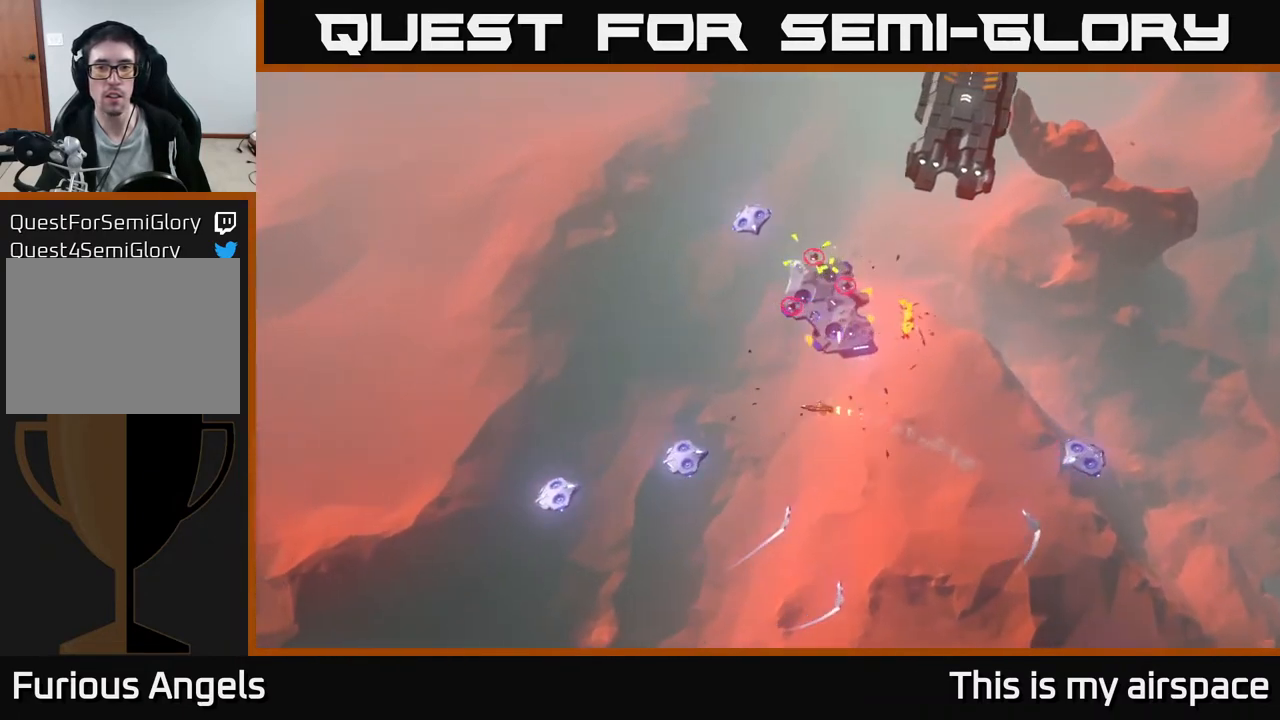
{"buttons": [], "left_stick": "up", "events": [[117, "left_stick", "center"], [367, "left_stick", "up"]]}
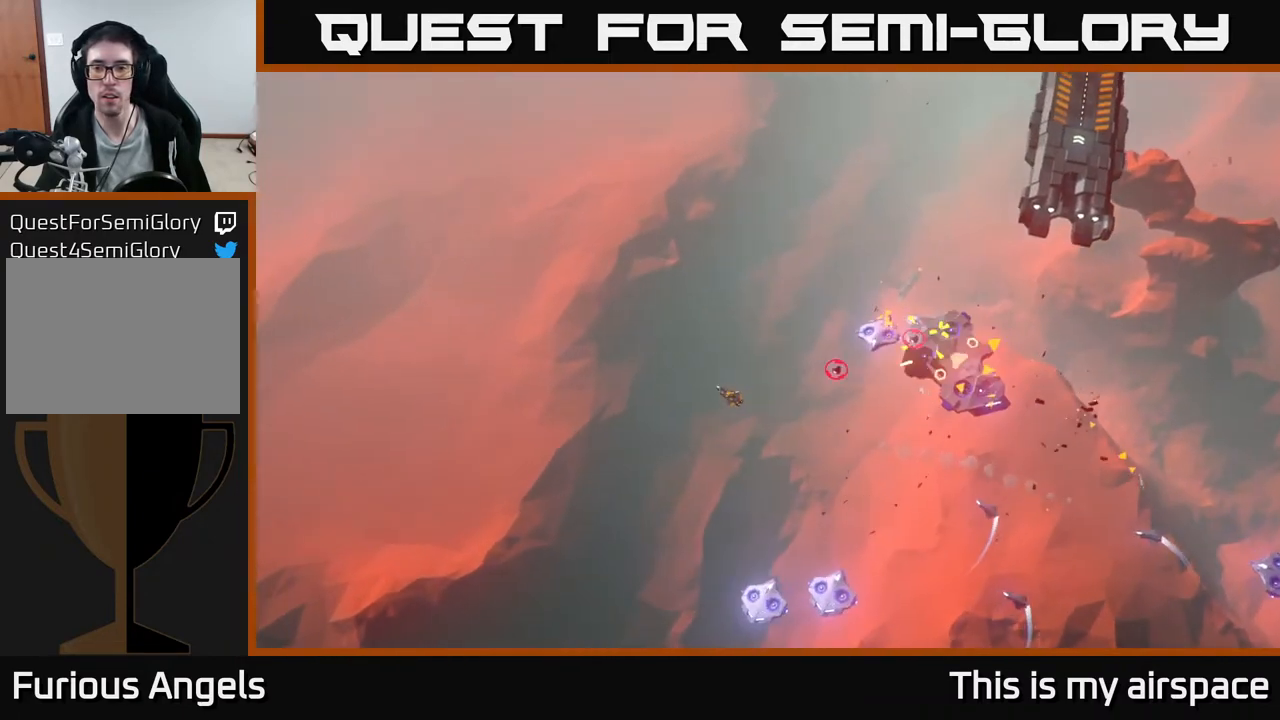
{"buttons": [], "left_stick": "right", "events": [[133, "left_stick", "center"], [233, "left_stick", "right"]]}
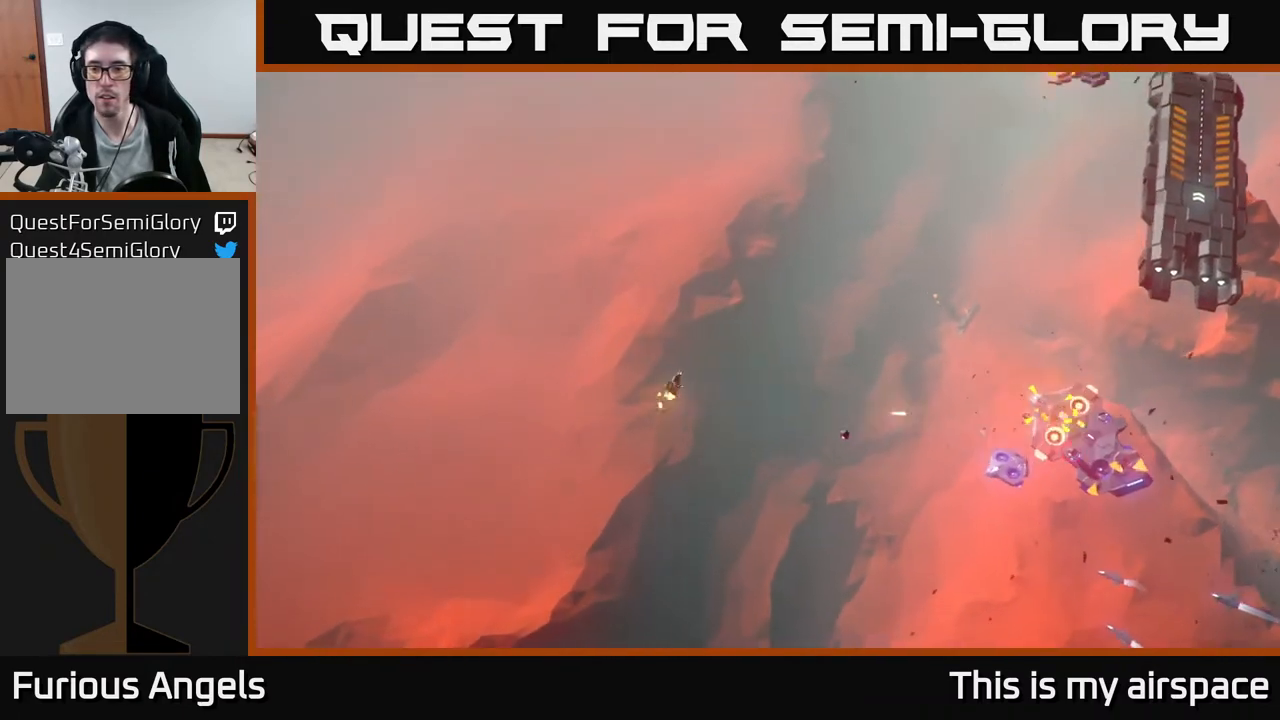
{"buttons": [], "left_stick": "center", "events": [[367, "left_stick", "center"]]}
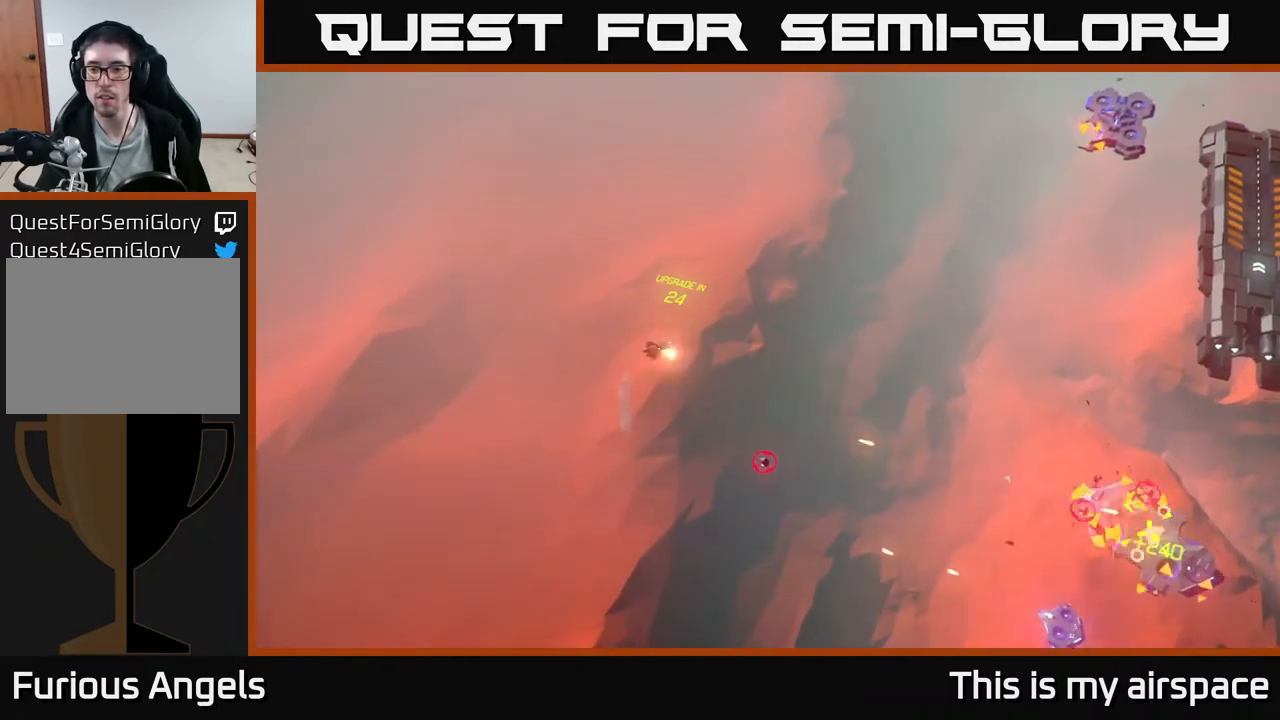
{"buttons": [], "left_stick": "up", "events": [[33, "left_stick", "right"], [367, "left_stick", "up-right"], [467, "left_stick", "up"]]}
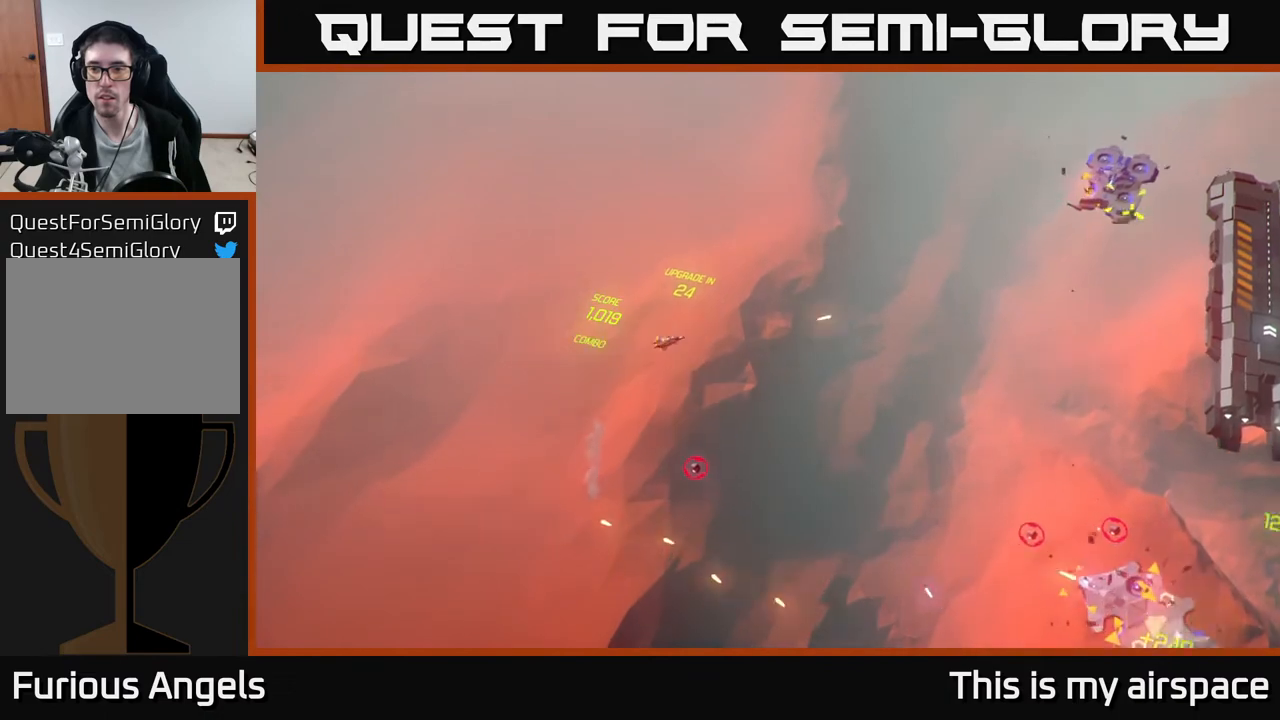
{"buttons": [], "left_stick": "right", "events": [[117, "left_stick", "center"], [383, "left_stick", "right"]]}
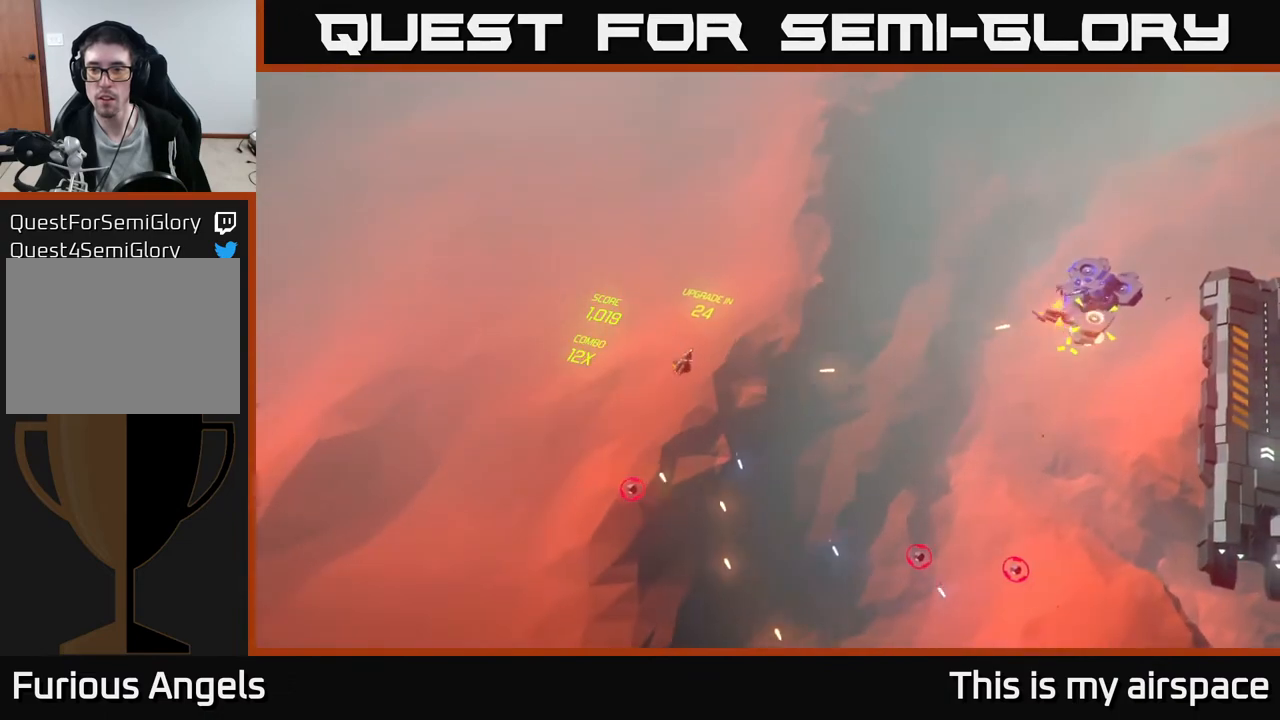
{"buttons": [], "left_stick": "right", "events": []}
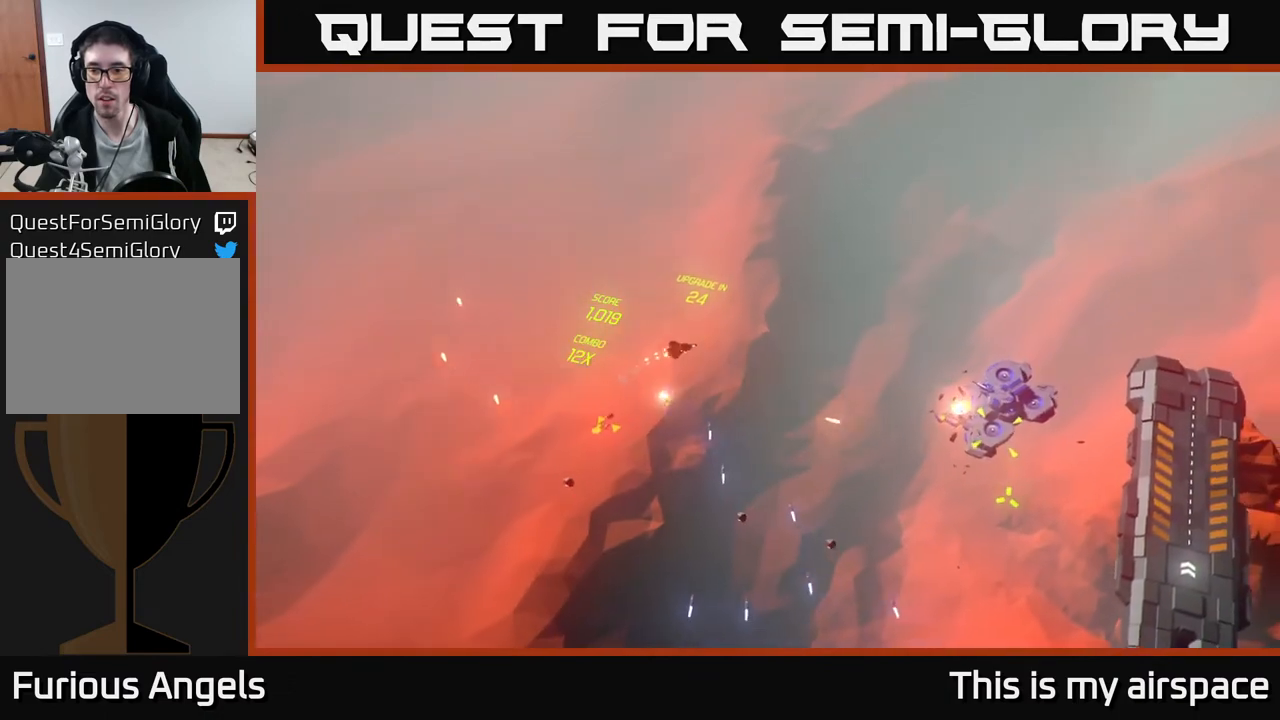
{"buttons": [], "left_stick": "right", "events": []}
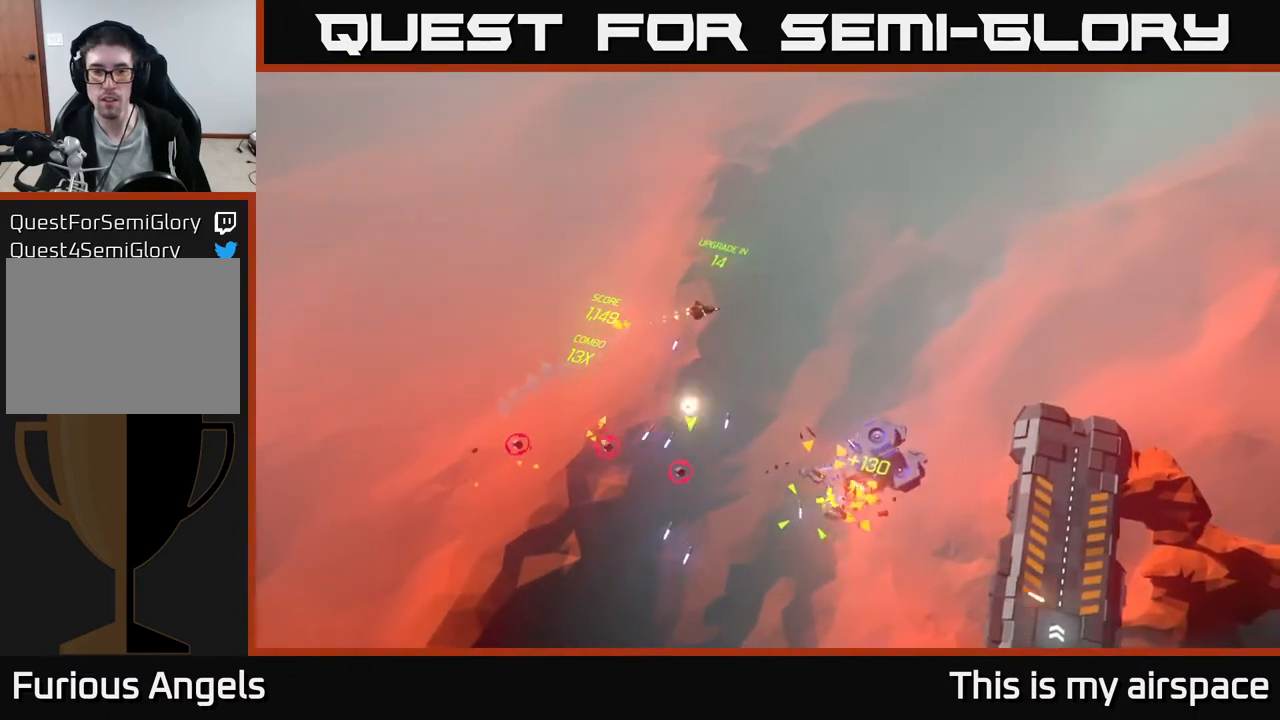
{"buttons": [], "left_stick": "down", "events": [[117, "left_stick", "down"], [333, "left_stick", "down-right"], [433, "left_stick", "down"]]}
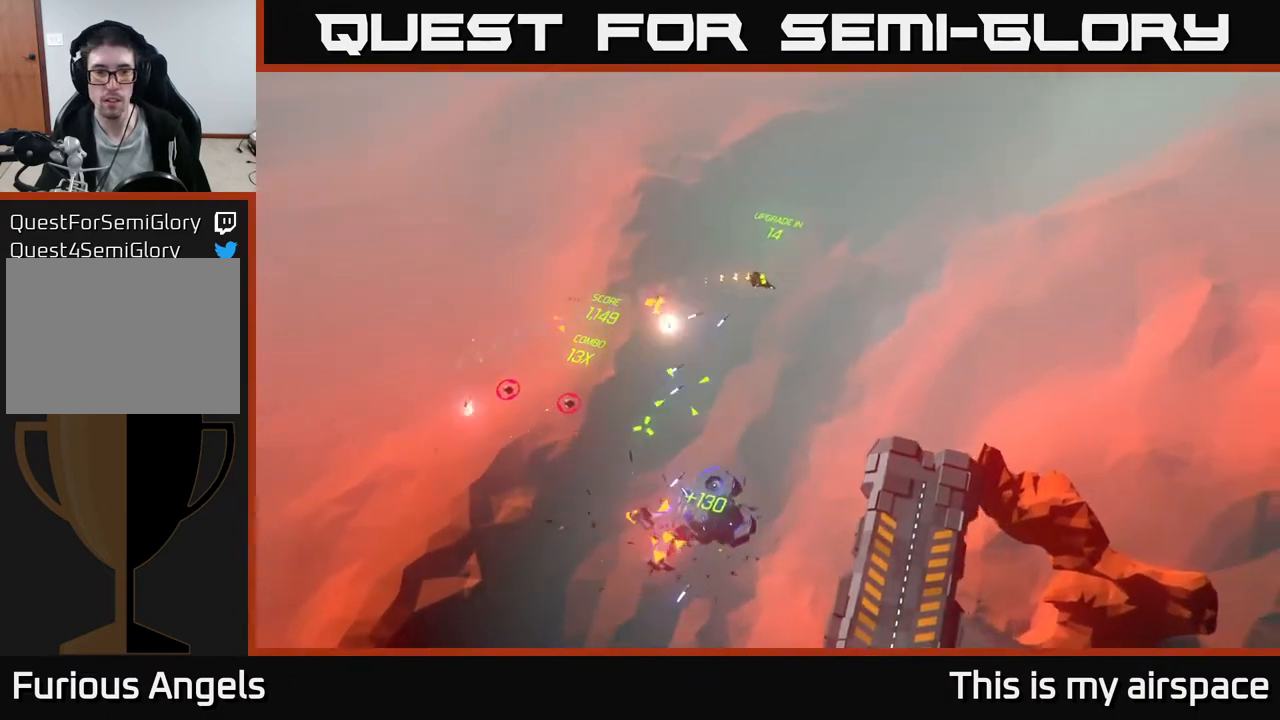
{"buttons": [], "left_stick": "down", "events": [[150, "left_stick", "down-left"], [500, "left_stick", "down"]]}
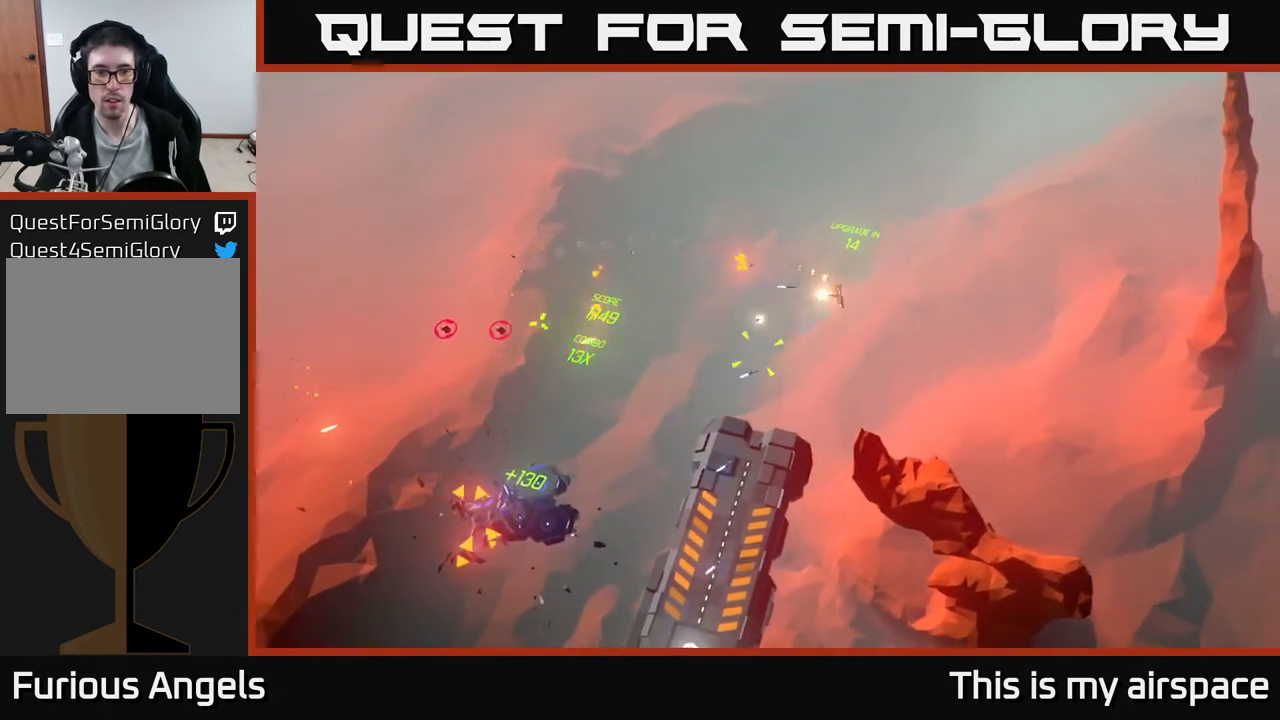
{"buttons": [], "left_stick": "down", "events": []}
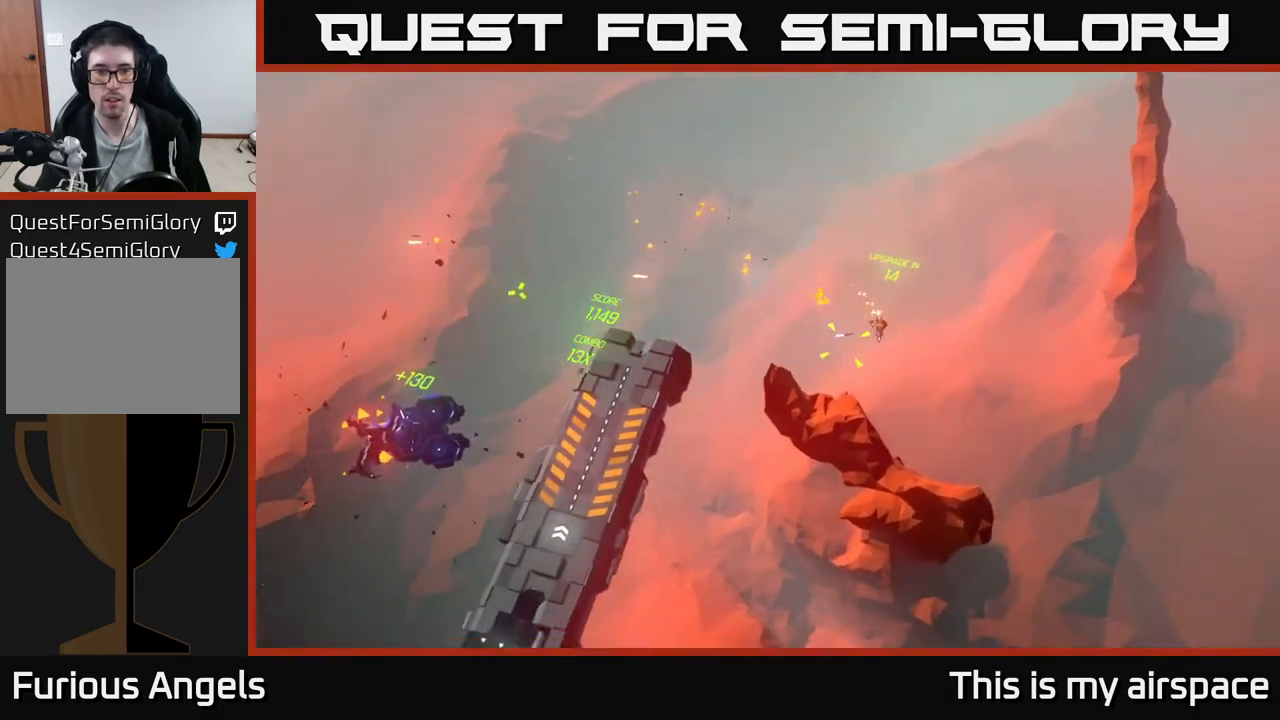
{"buttons": [], "left_stick": "left", "events": [[133, "left_stick", "down-left"], [400, "left_stick", "left"]]}
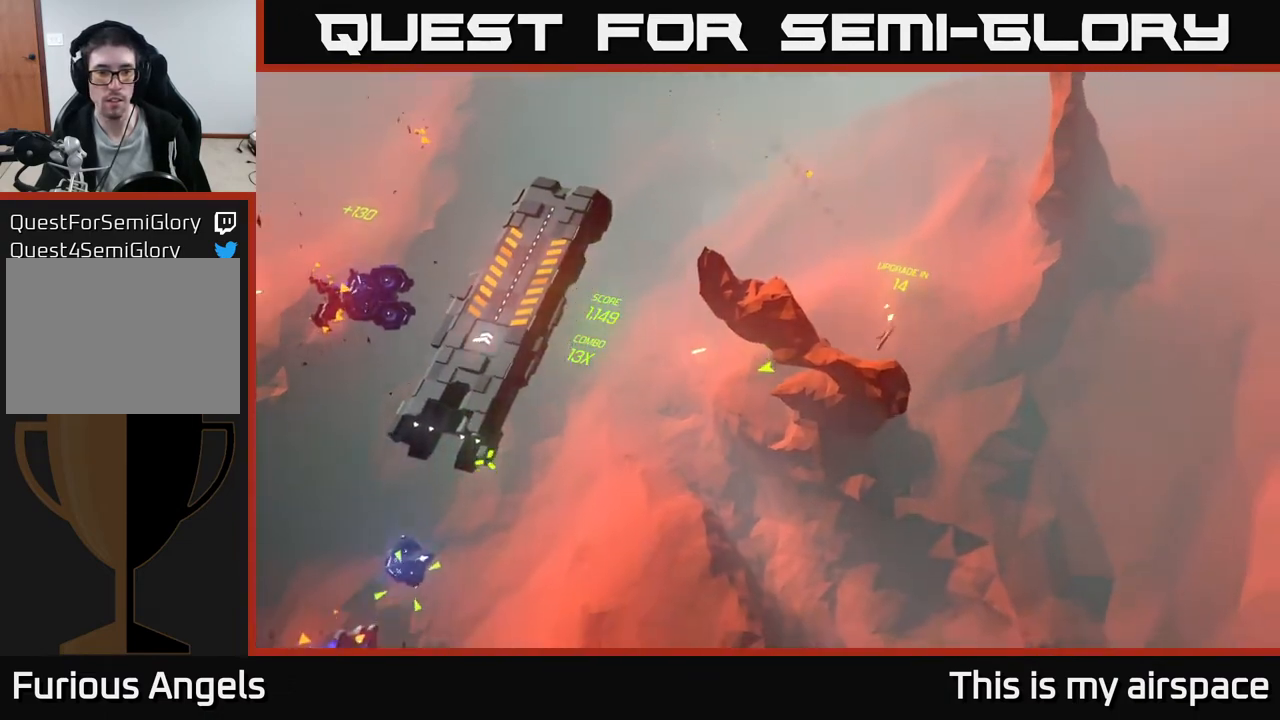
{"buttons": [], "left_stick": "up", "events": [[217, "left_stick", "up-left"], [433, "left_stick", "up"]]}
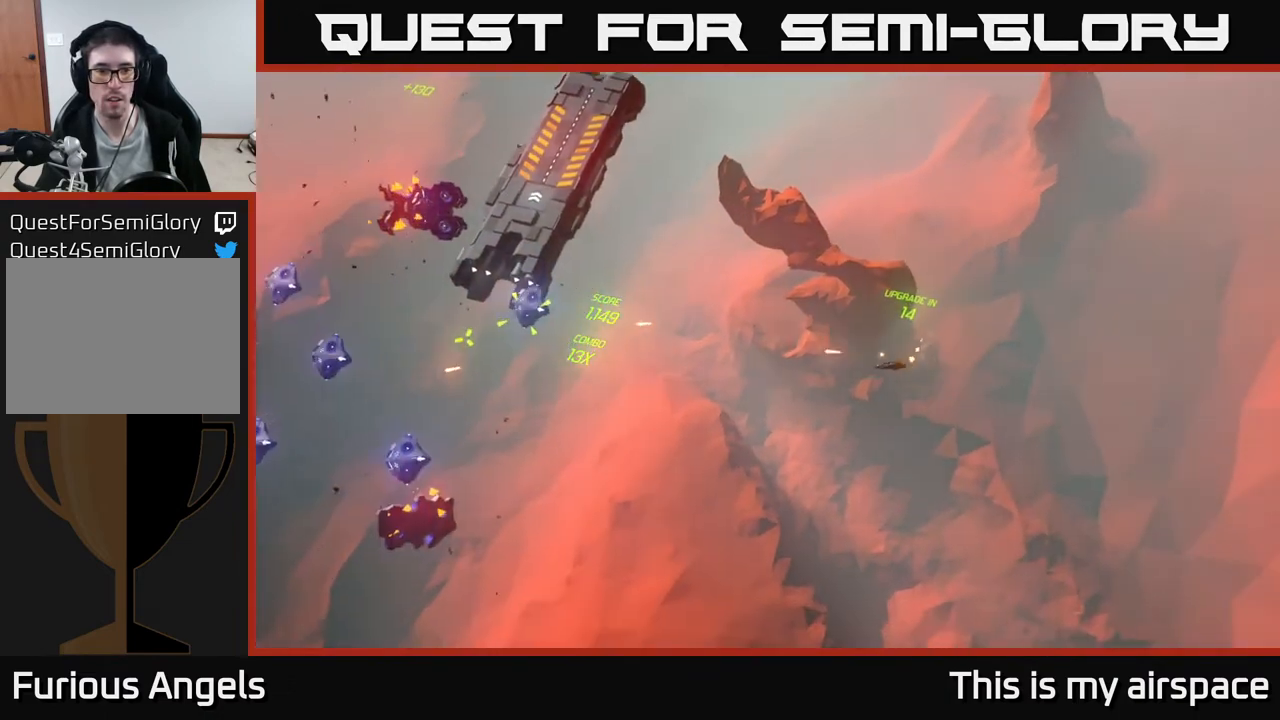
{"buttons": [], "left_stick": "left", "events": [[200, "left_stick", "center"], [400, "left_stick", "left"]]}
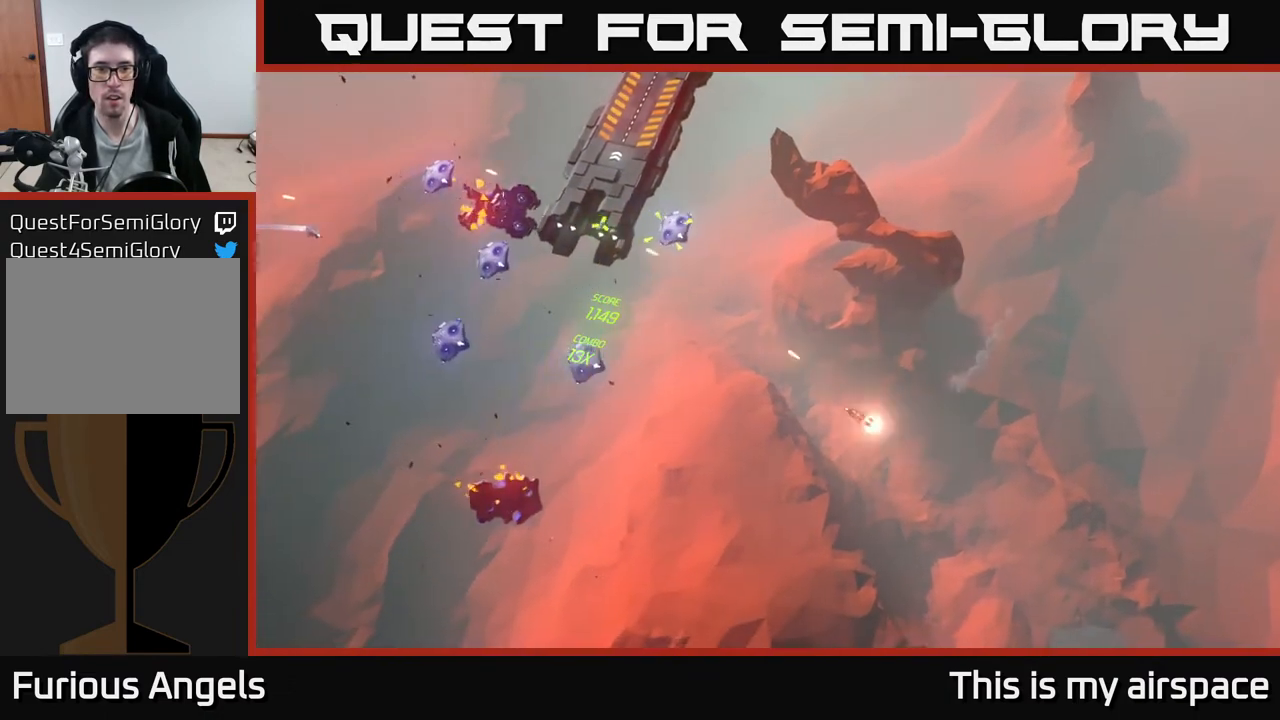
{"buttons": [], "left_stick": "up", "events": [[267, "left_stick", "up"]]}
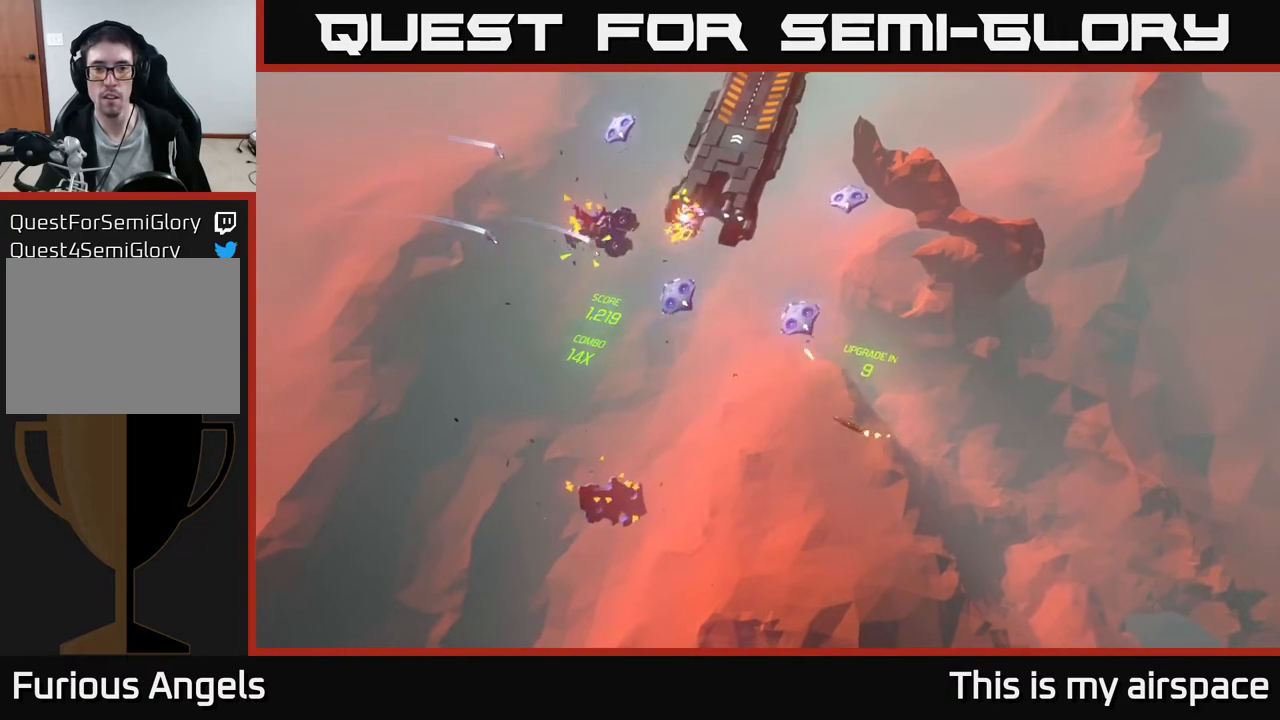
{"buttons": [], "left_stick": "up-right", "events": [[33, "left_stick", "center"], [83, "left_stick", "up-right"], [217, "left_stick", "center"], [317, "left_stick", "up"], [500, "left_stick", "up-right"]]}
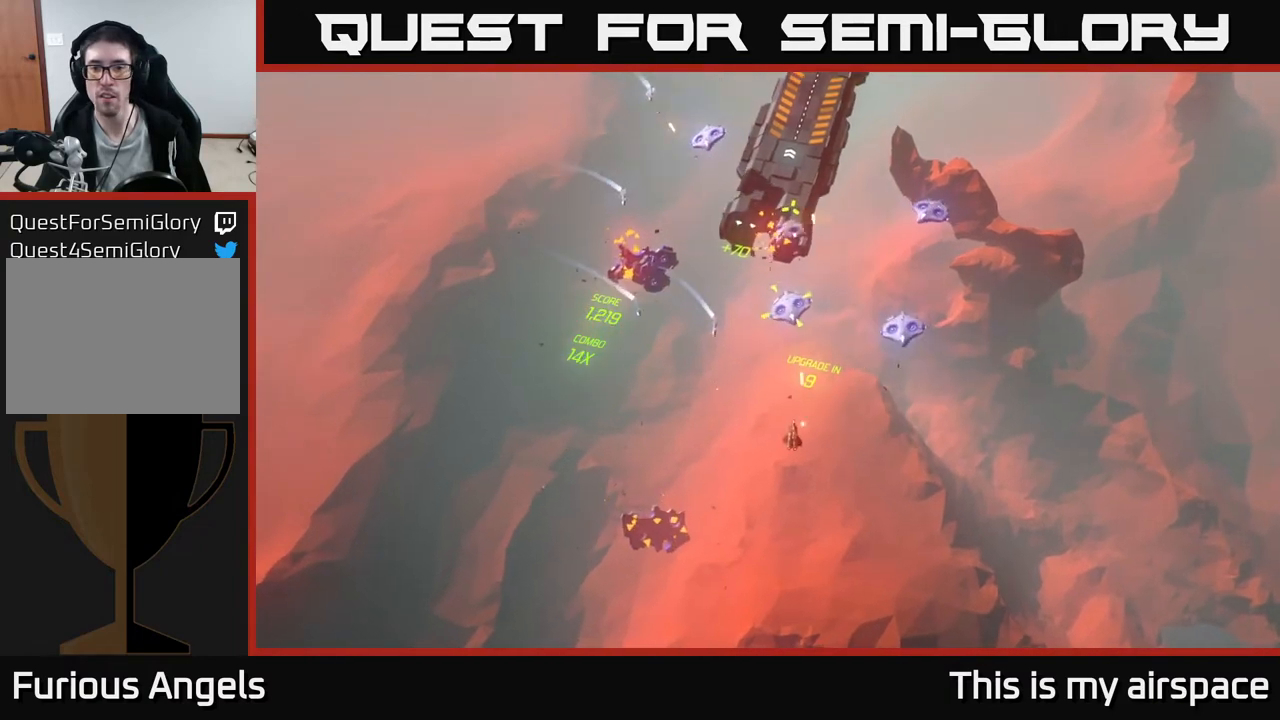
{"buttons": [], "left_stick": "up-left", "events": [[150, "left_stick", "center"], [317, "left_stick", "up"], [383, "left_stick", "up-left"]]}
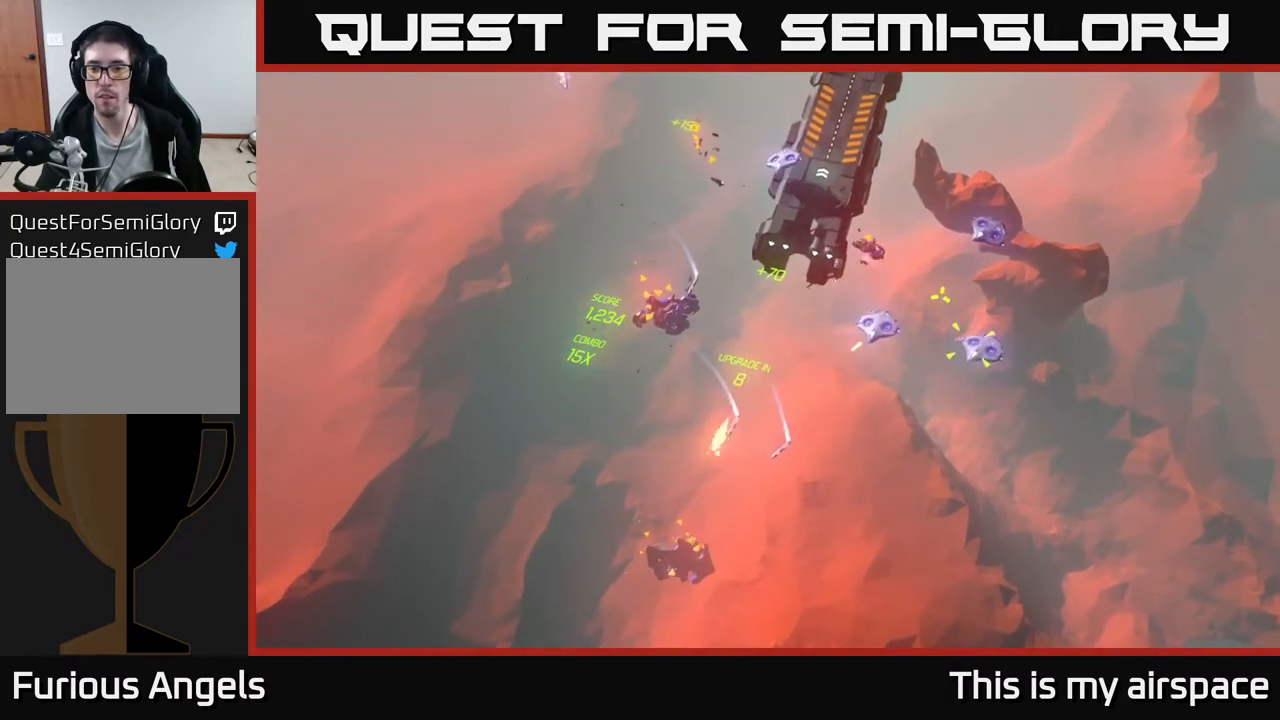
{"buttons": [], "left_stick": "up", "events": [[17, "left_stick", "center"], [167, "left_stick", "up"], [367, "left_stick", "center"], [417, "left_stick", "up"]]}